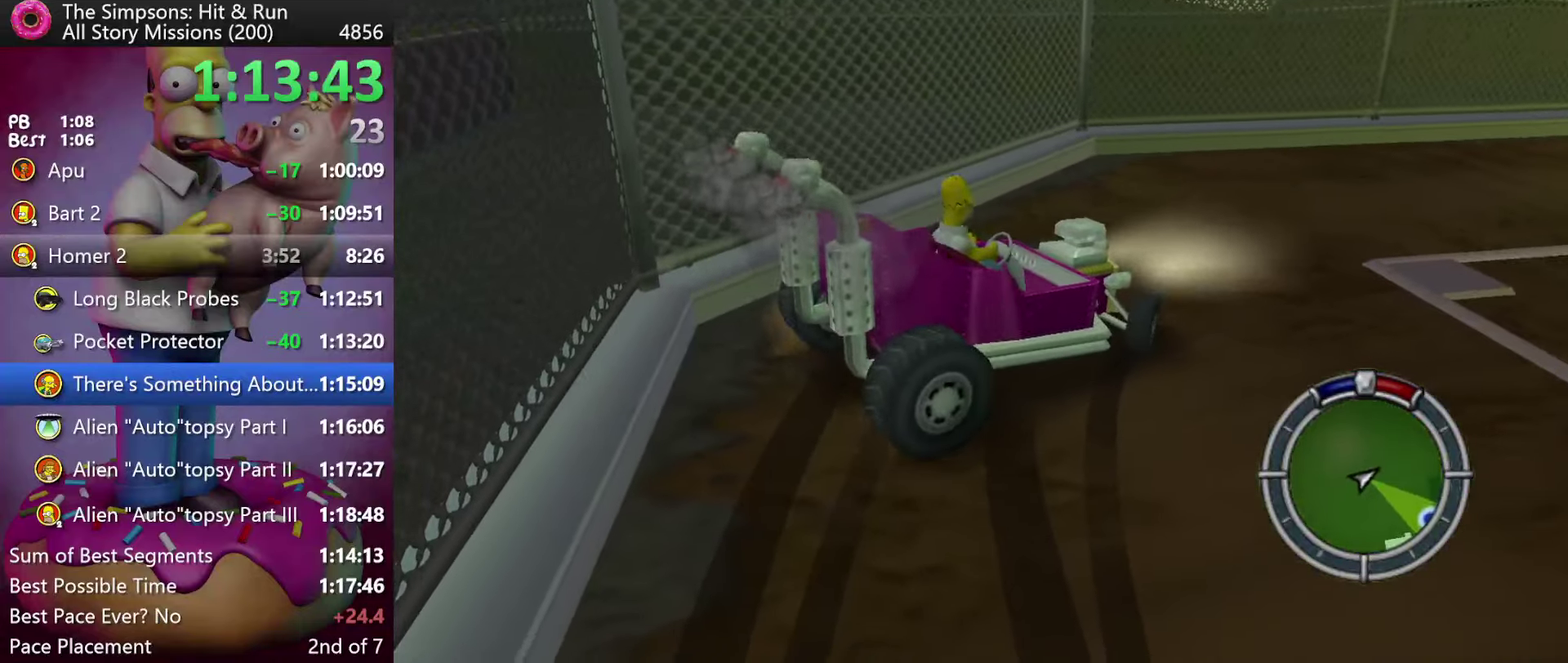
Gameplay with a controller (Xbox layout); each line is a JSON object with the inputs held at the frame after it. "events" lists button and stick changes between this image and that frame as [ms after this image, input, new state], when the widget could be followed in between. Not read: B DPAD_DOWN DPAD_LEFT DPAD_UP L3 R3 Y.
{"buttons": ["X", "L2", "R2", "DPAD_RIGHT"], "events": [[233, "L2", "down"], [450, "R2", "down"], [483, "DPAD_RIGHT", "down"], [500, "X", "down"]]}
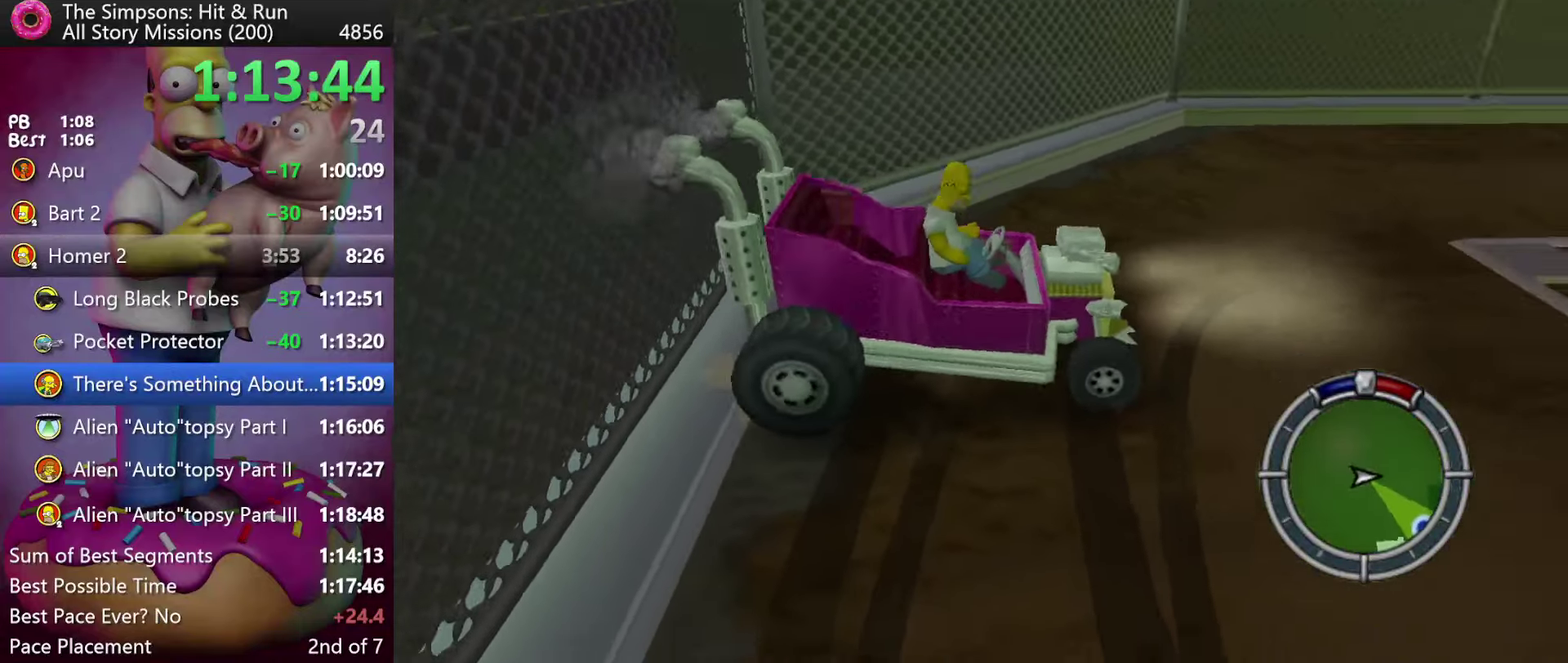
{"buttons": ["X", "L2", "R2", "DPAD_RIGHT"], "events": [[217, "R1", "down"], [333, "R1", "up"]]}
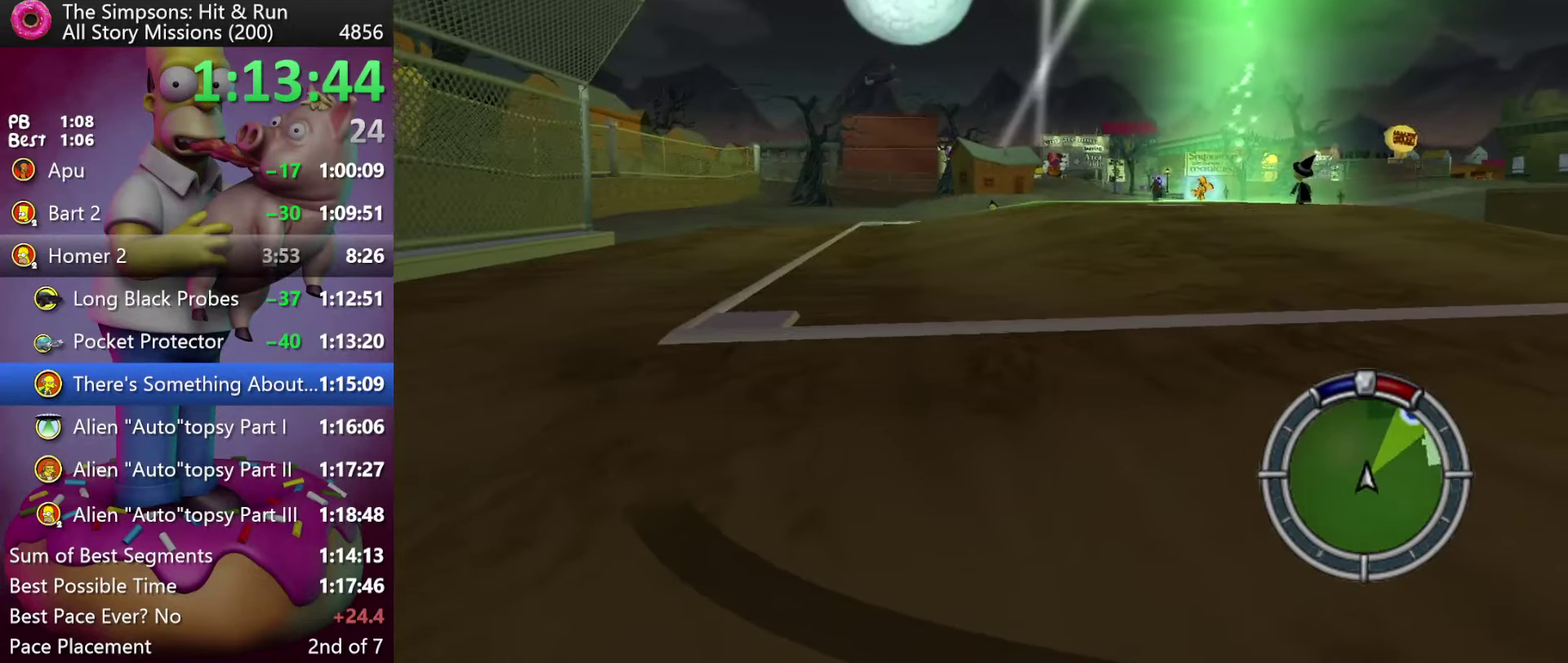
{"buttons": ["X", "R2"], "events": [[400, "L2", "up"], [417, "DPAD_RIGHT", "up"]]}
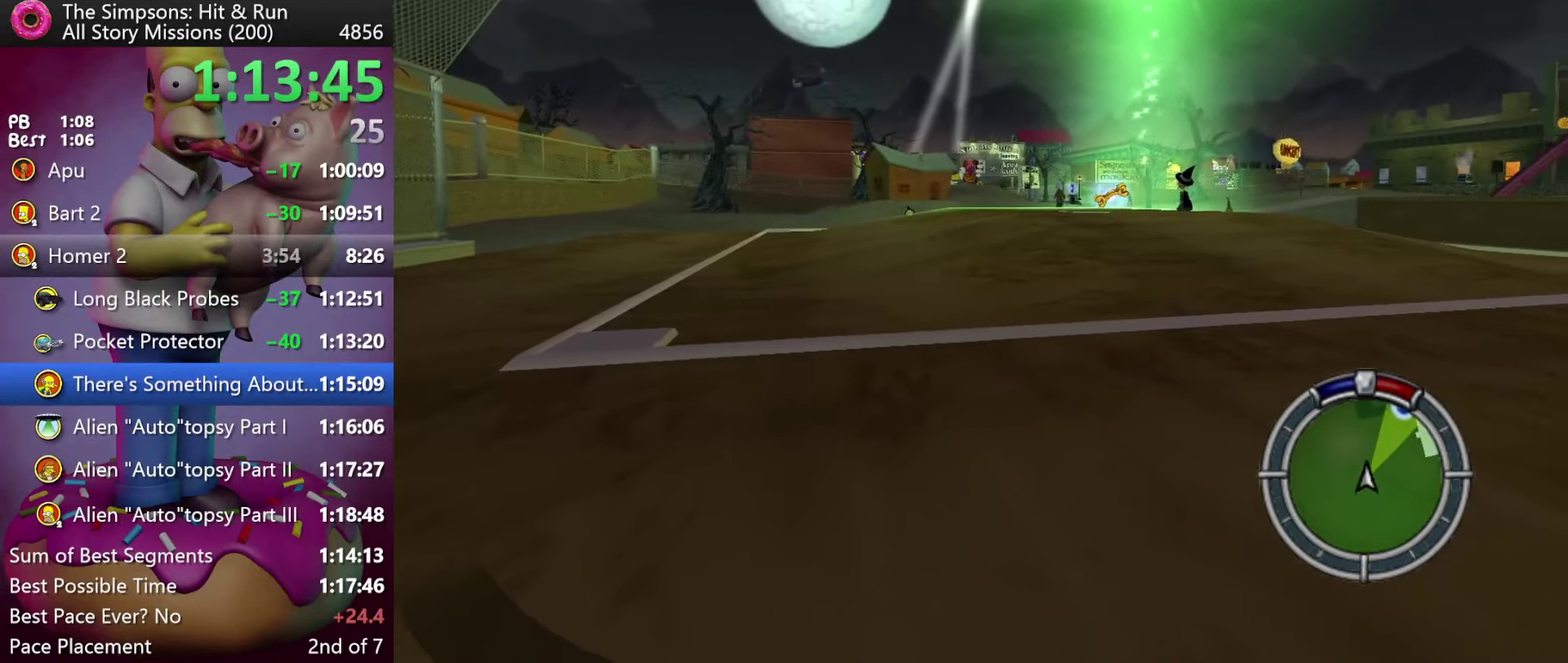
{"buttons": ["X", "R2"], "events": []}
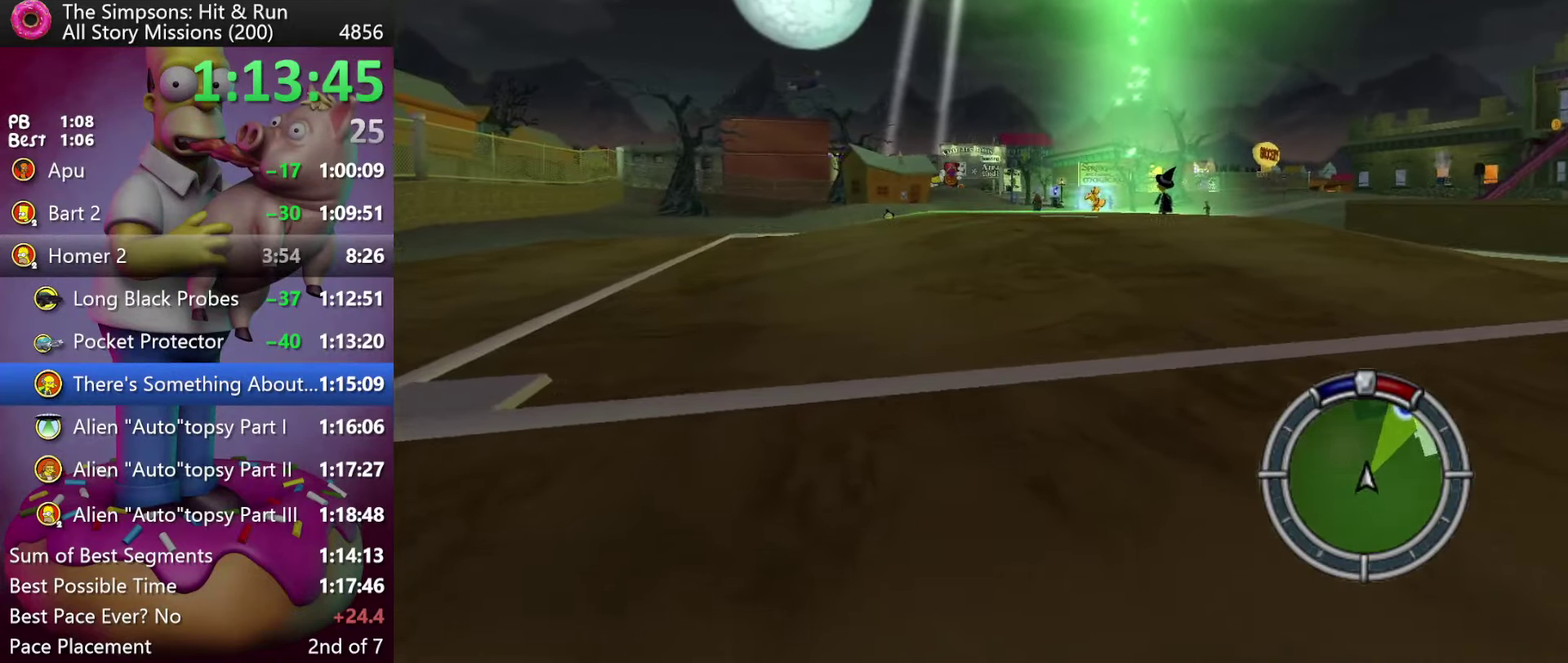
{"buttons": ["X", "R2"], "events": []}
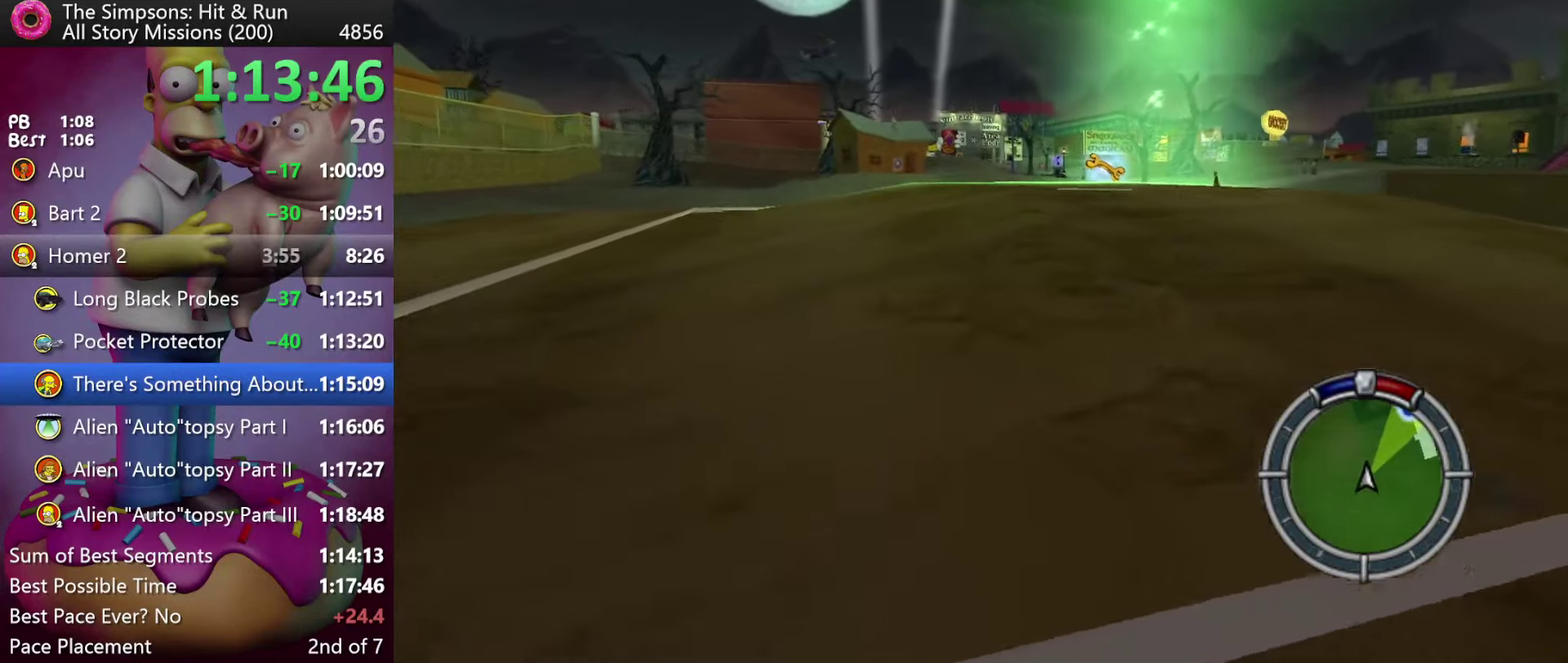
{"buttons": ["R2"], "events": [[417, "X", "up"]]}
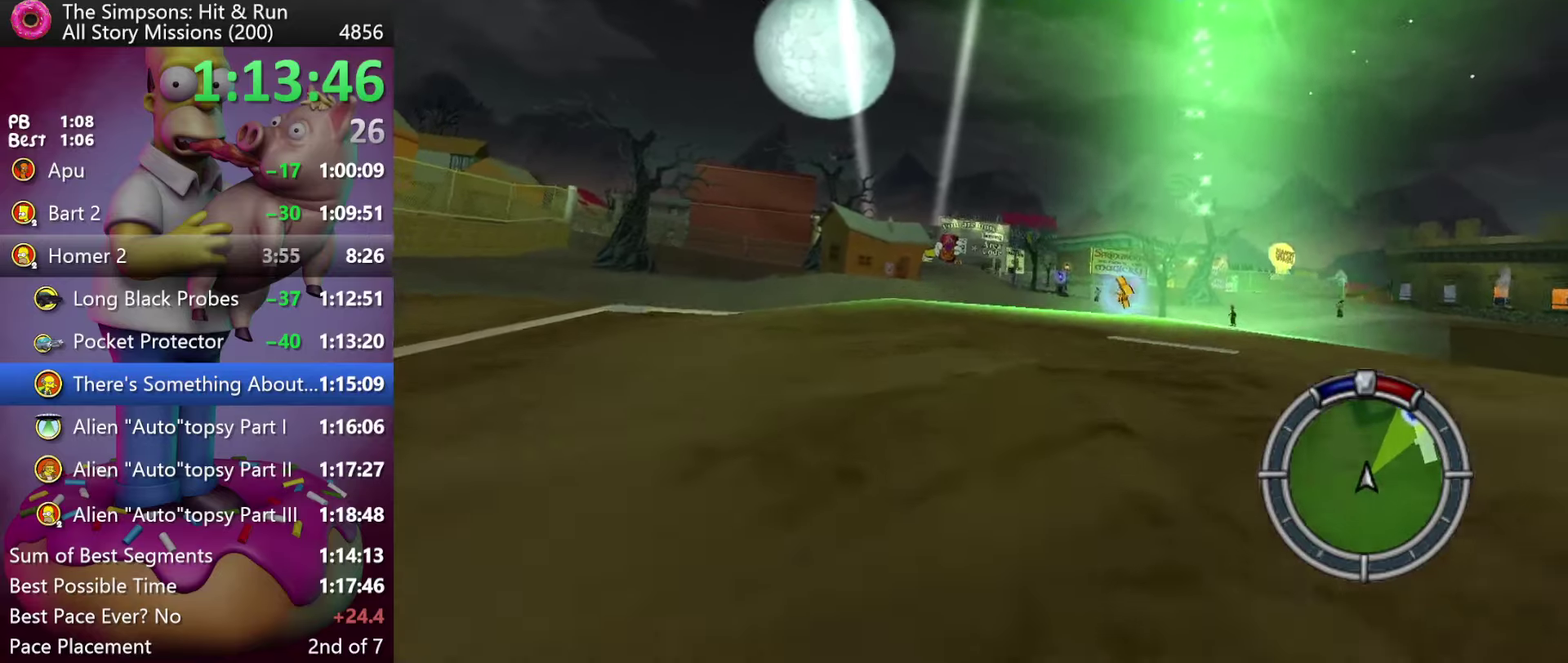
{"buttons": ["R2"], "events": []}
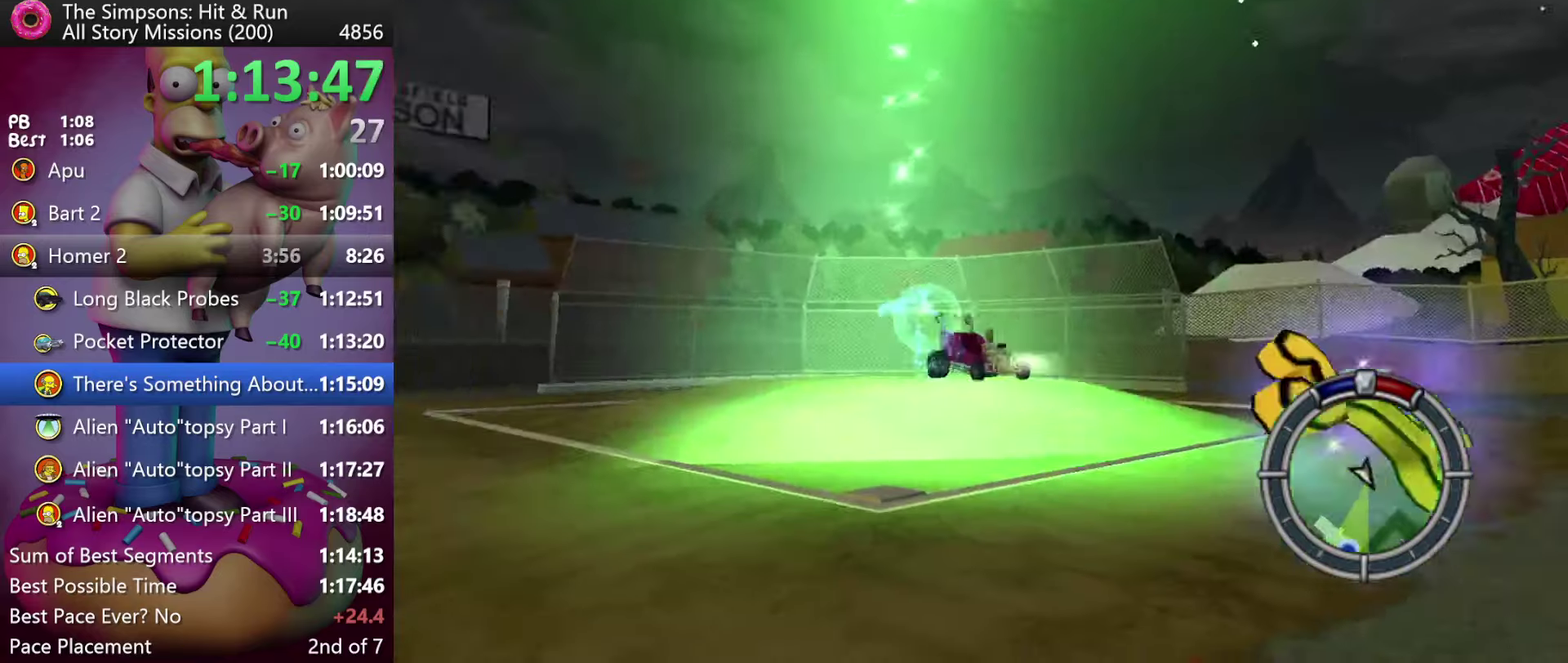
{"buttons": ["R2"], "events": []}
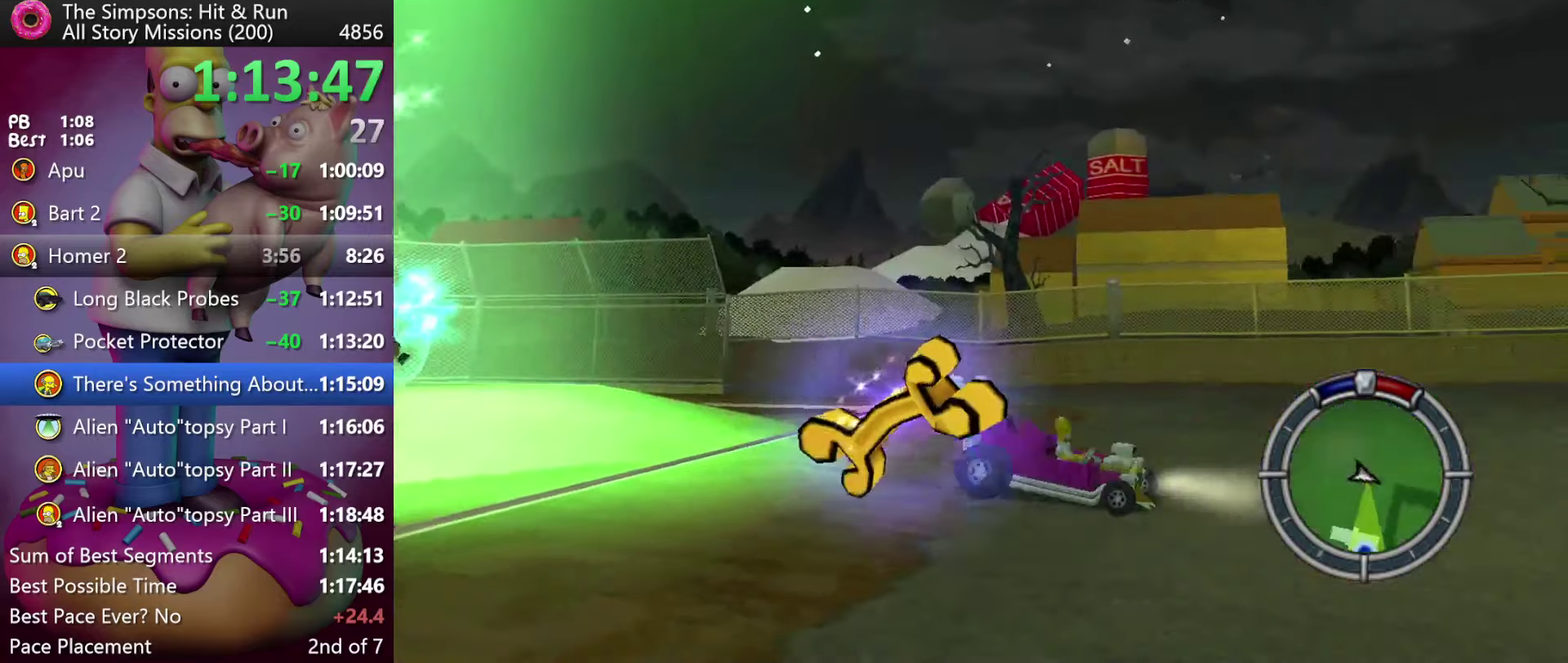
{"buttons": ["R2"], "events": []}
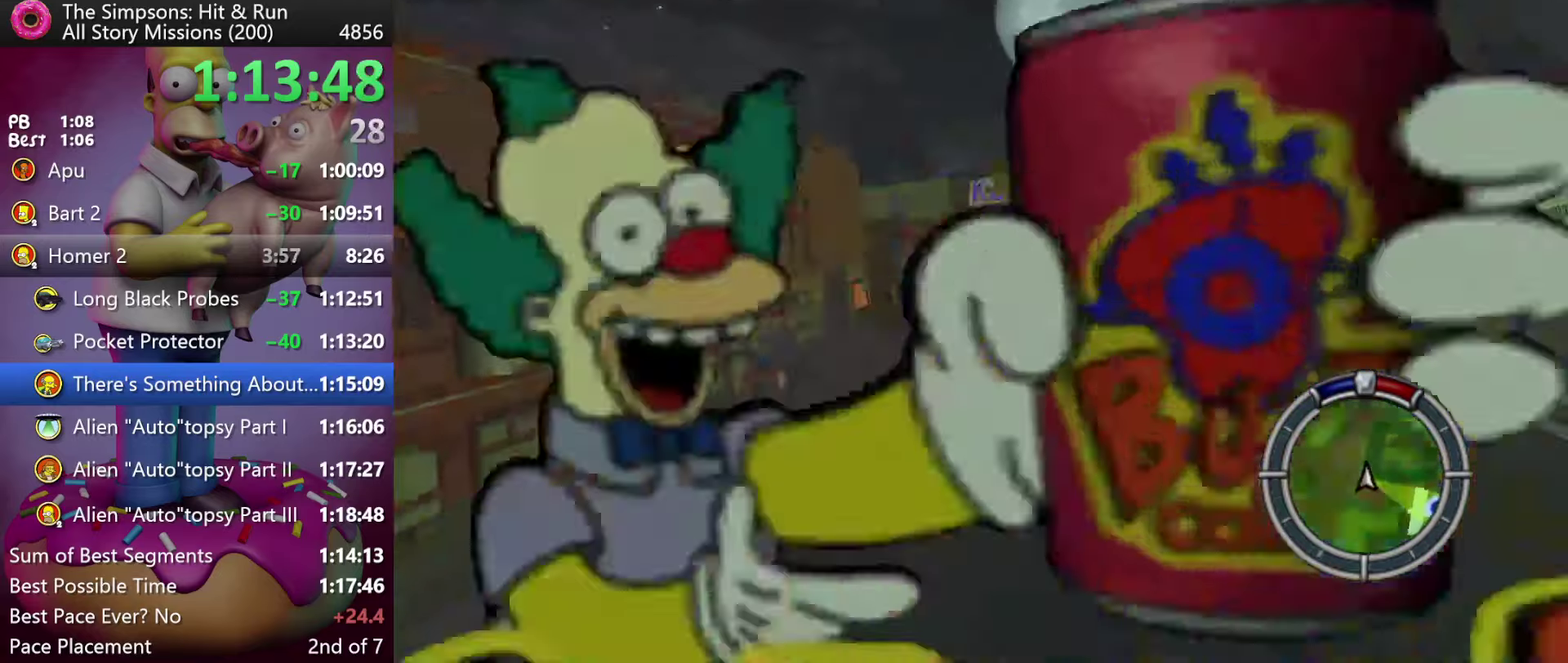
{"buttons": [], "events": [[383, "R2", "up"]]}
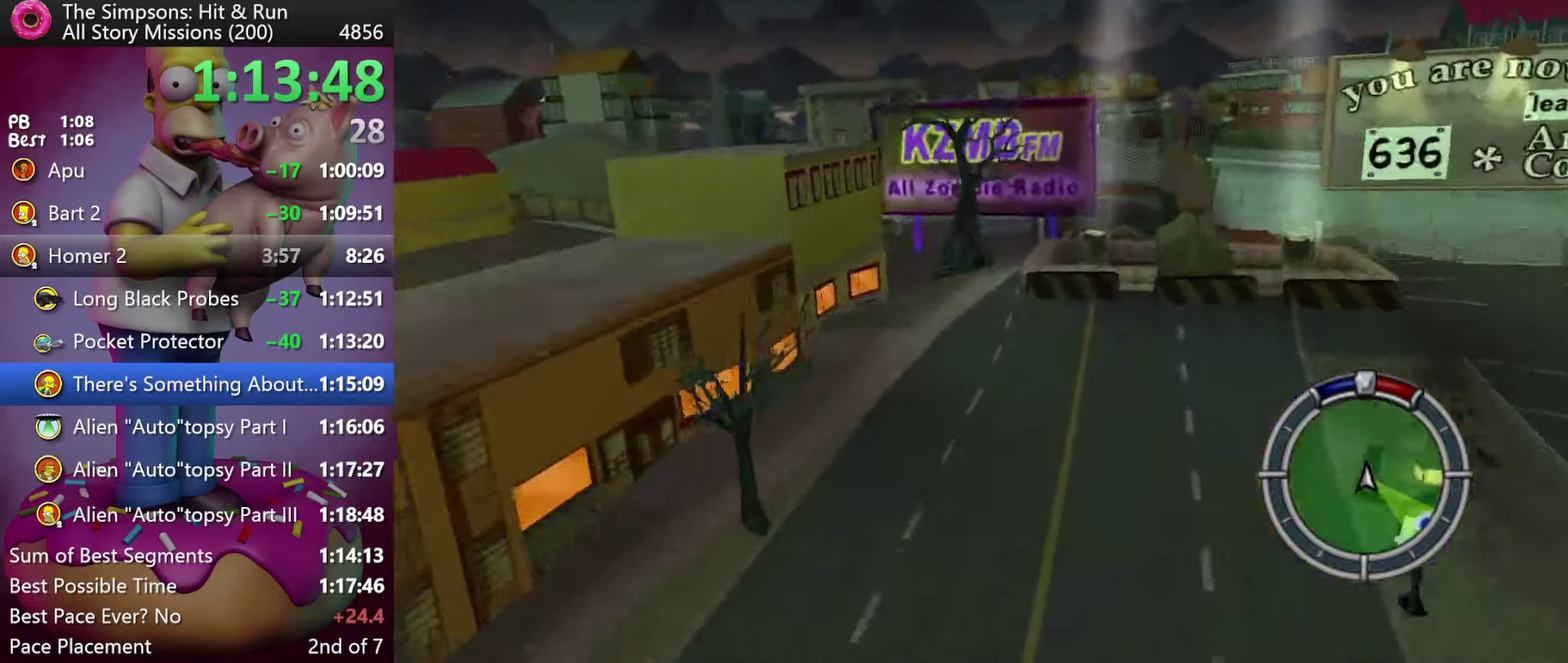
{"buttons": [], "events": []}
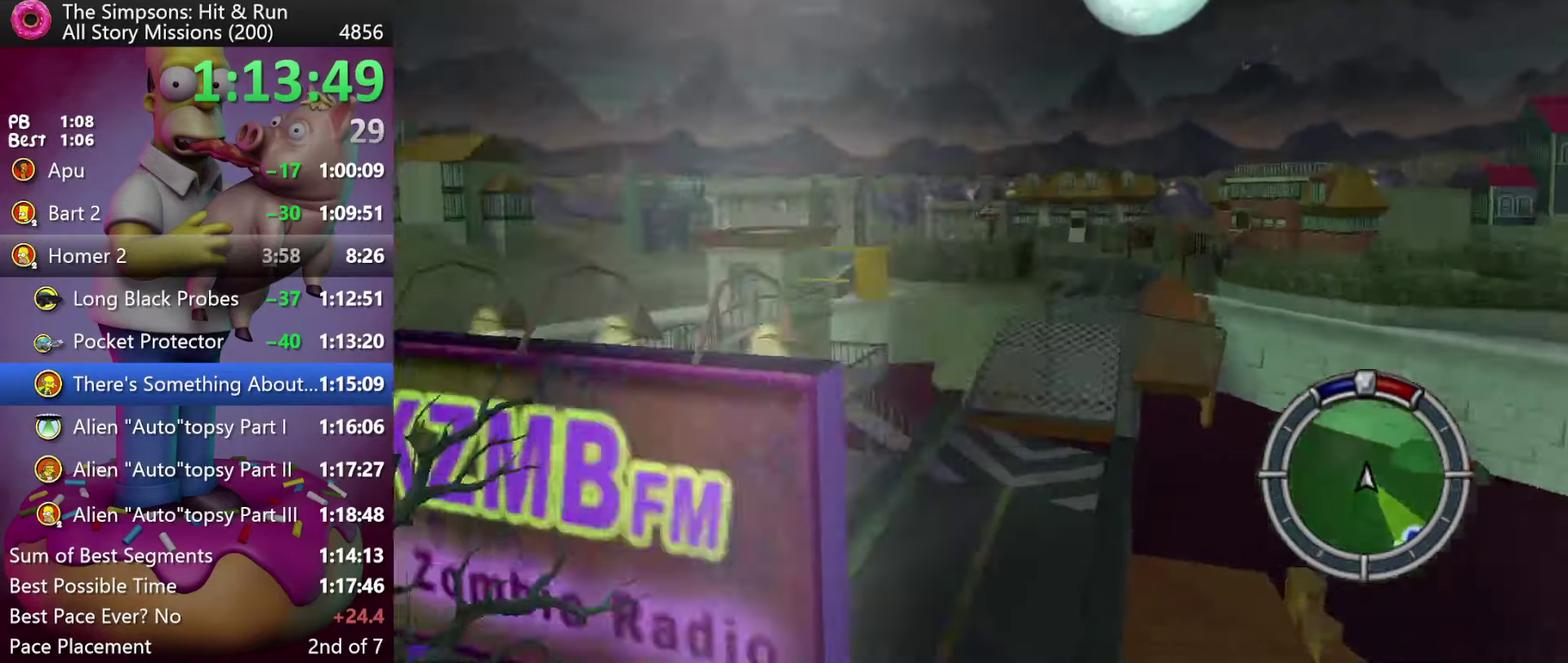
{"buttons": [], "events": []}
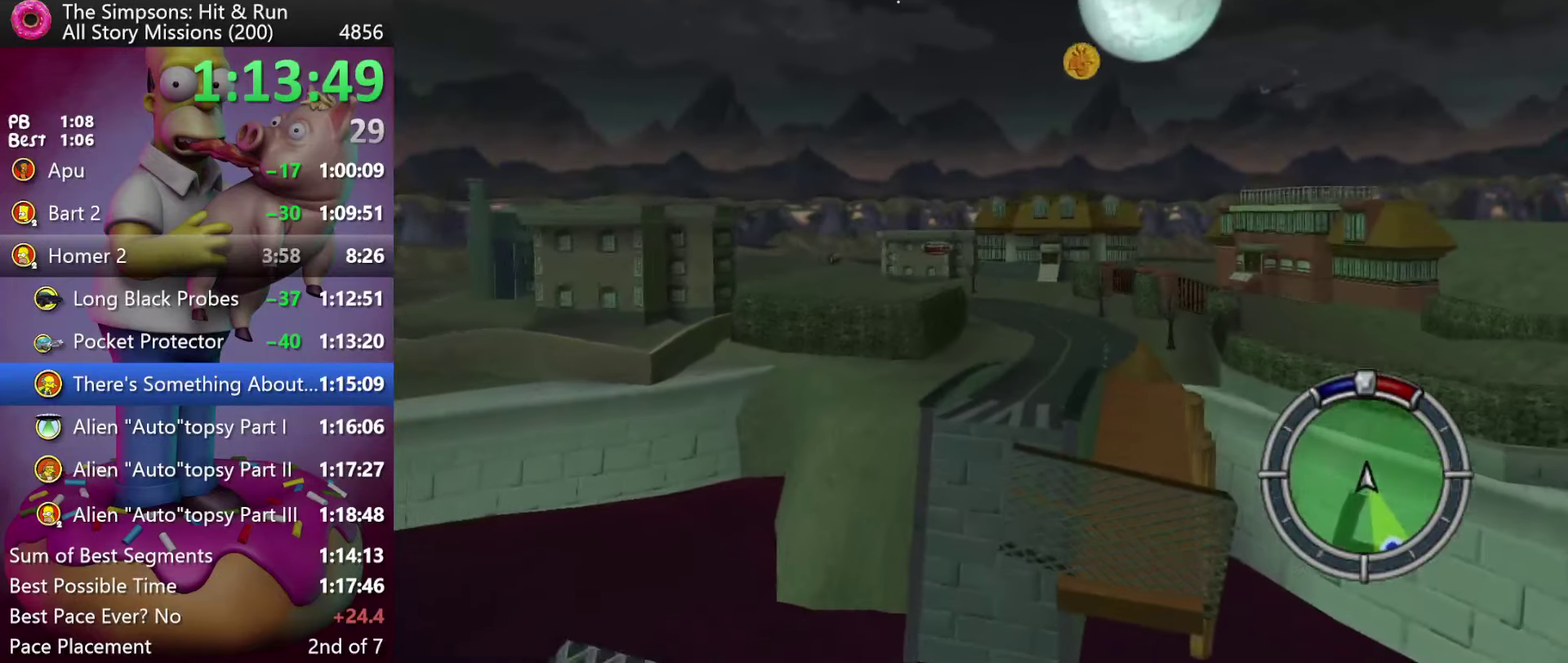
{"buttons": [], "events": []}
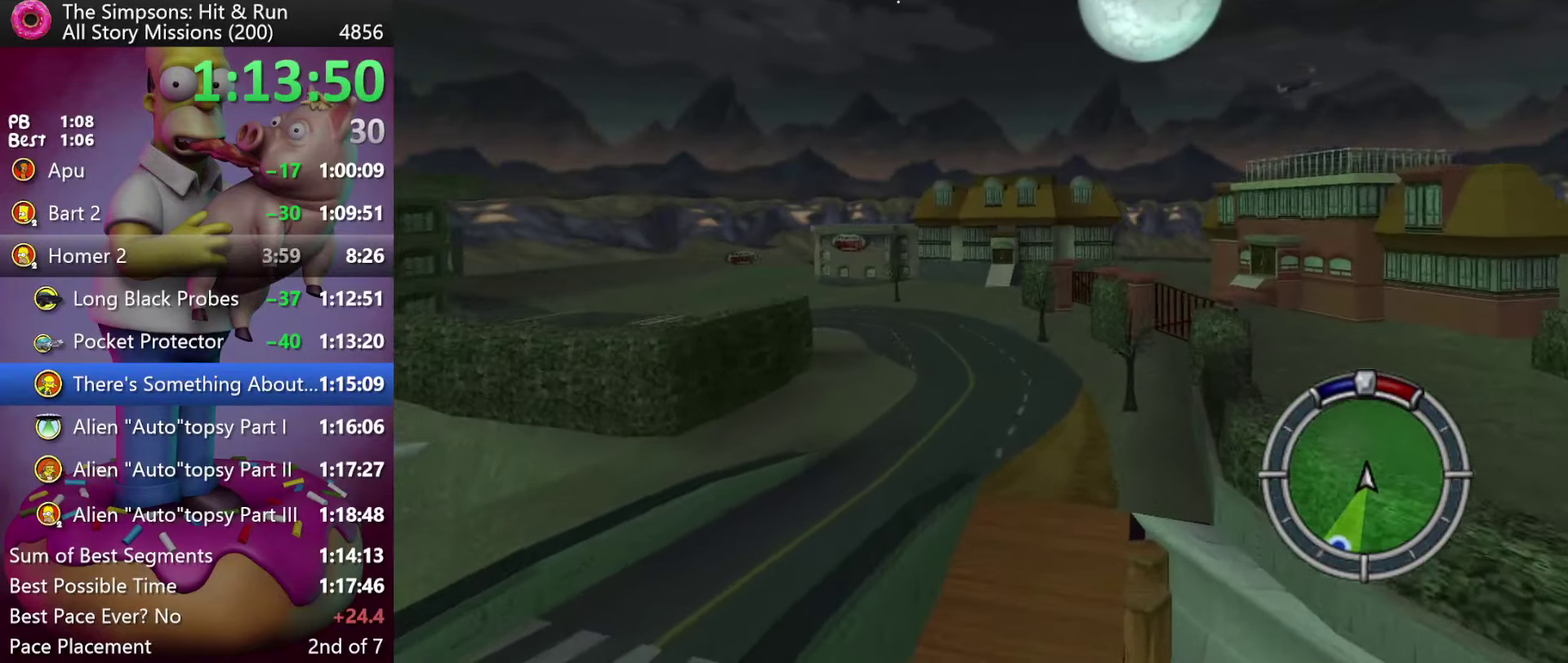
{"buttons": [], "events": []}
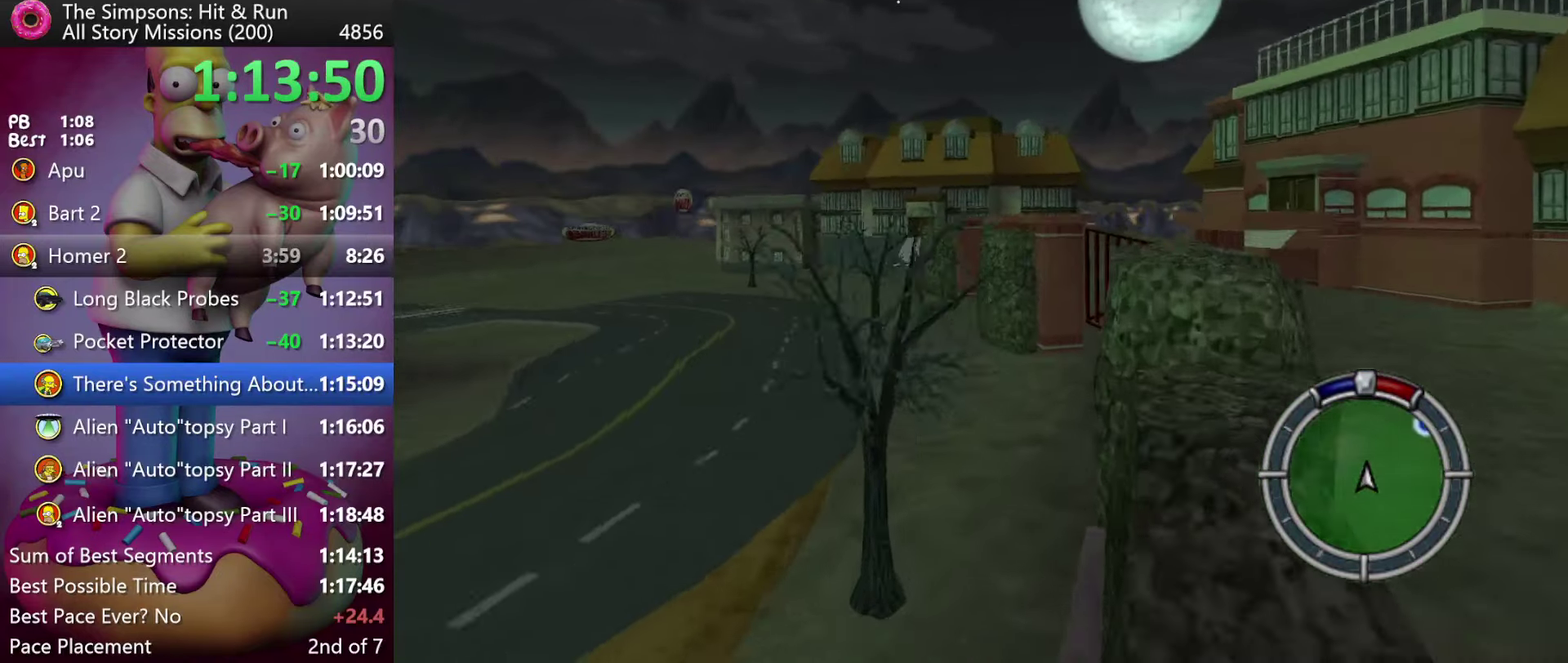
{"buttons": [], "events": []}
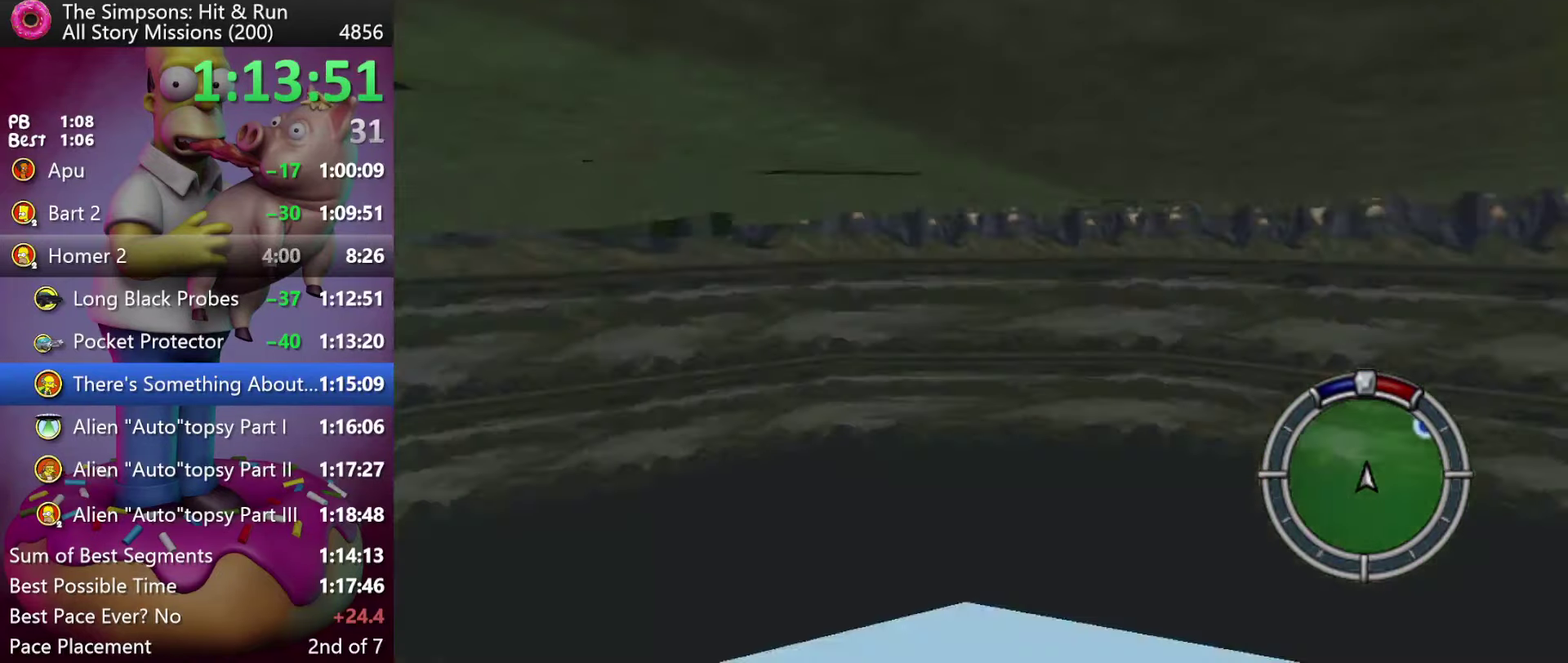
{"buttons": [], "events": []}
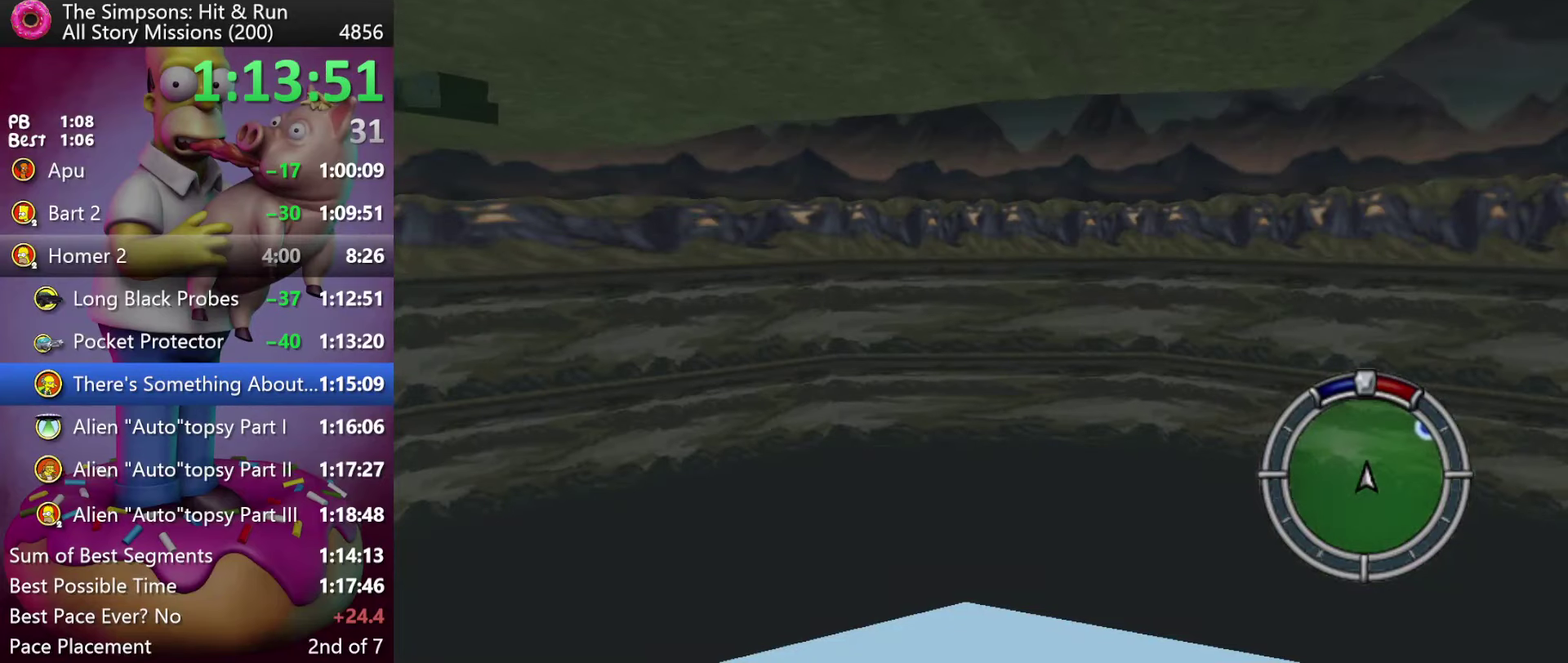
{"buttons": ["R2"], "events": [[17, "R2", "down"]]}
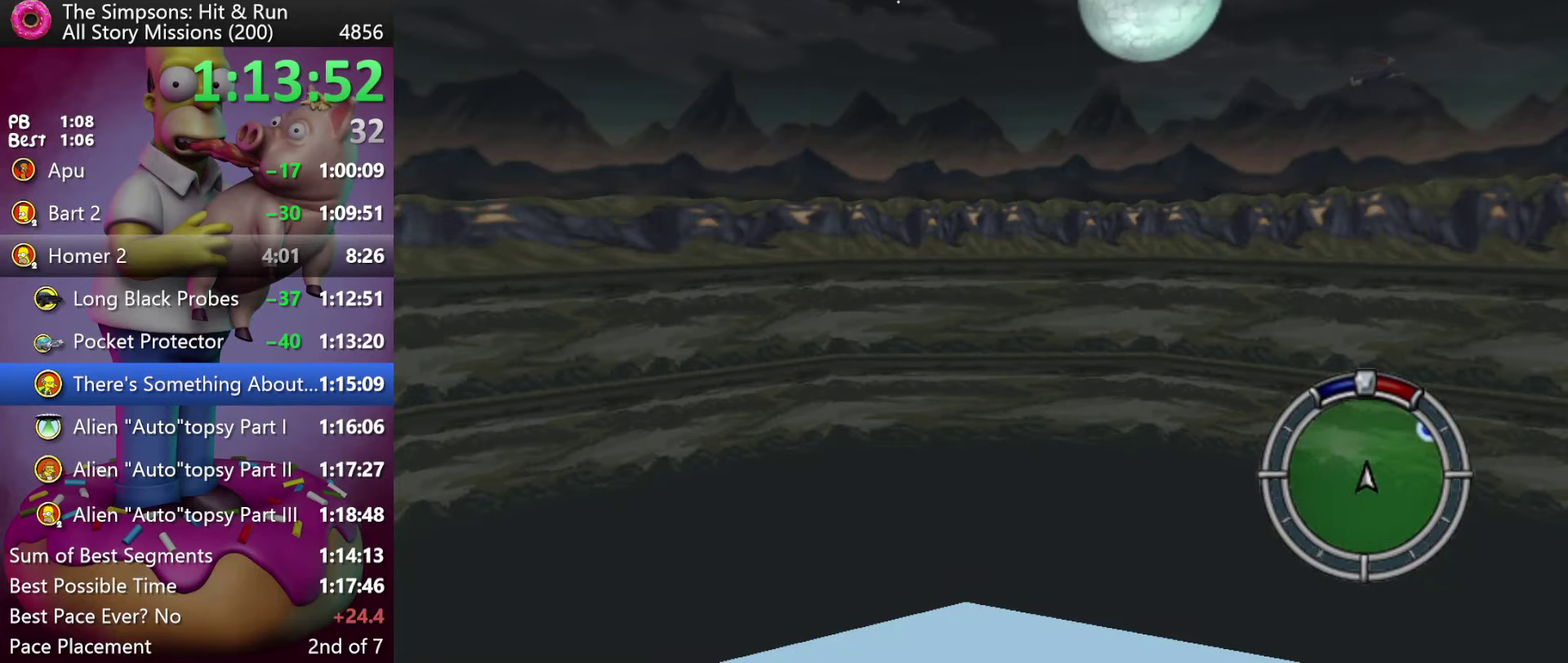
{"buttons": ["DPAD_RIGHT"], "events": [[400, "DPAD_RIGHT", "down"], [433, "R2", "up"]]}
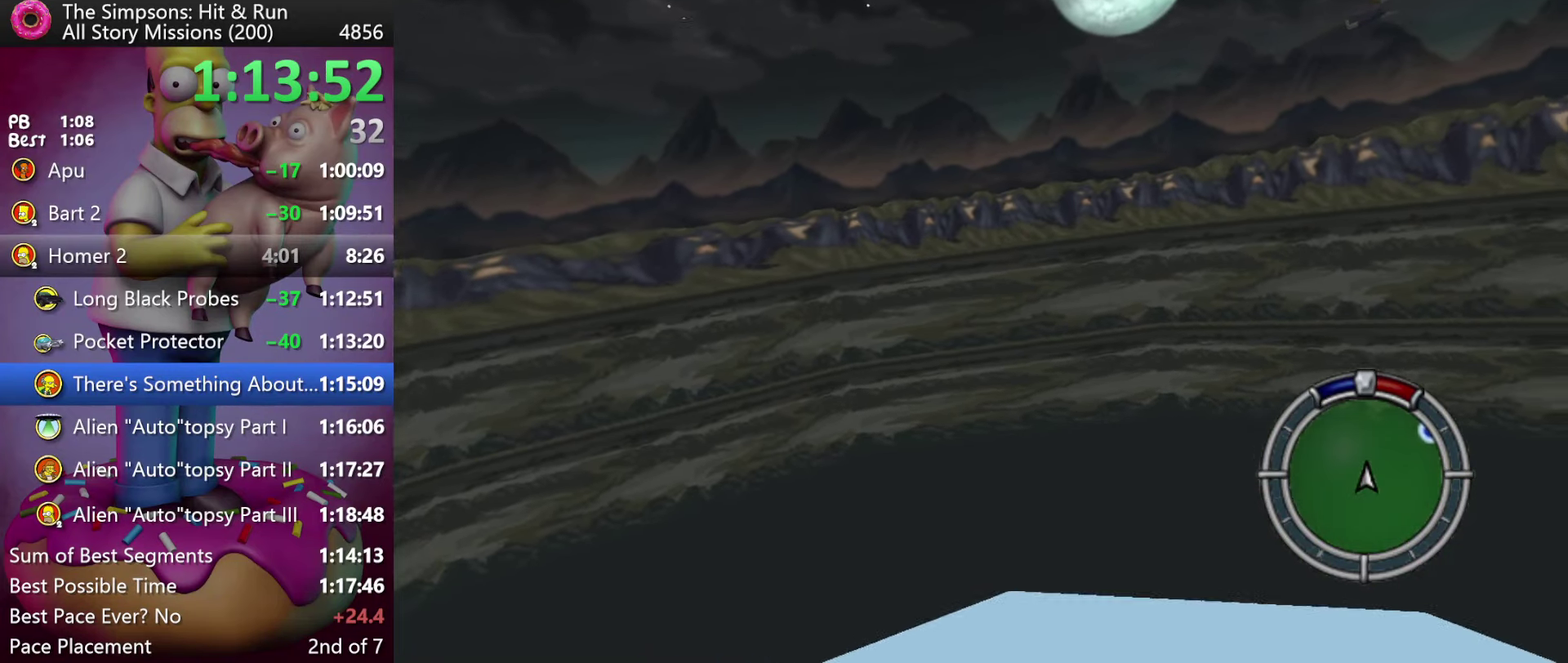
{"buttons": ["R2"], "events": [[50, "R2", "down"], [300, "DPAD_RIGHT", "up"]]}
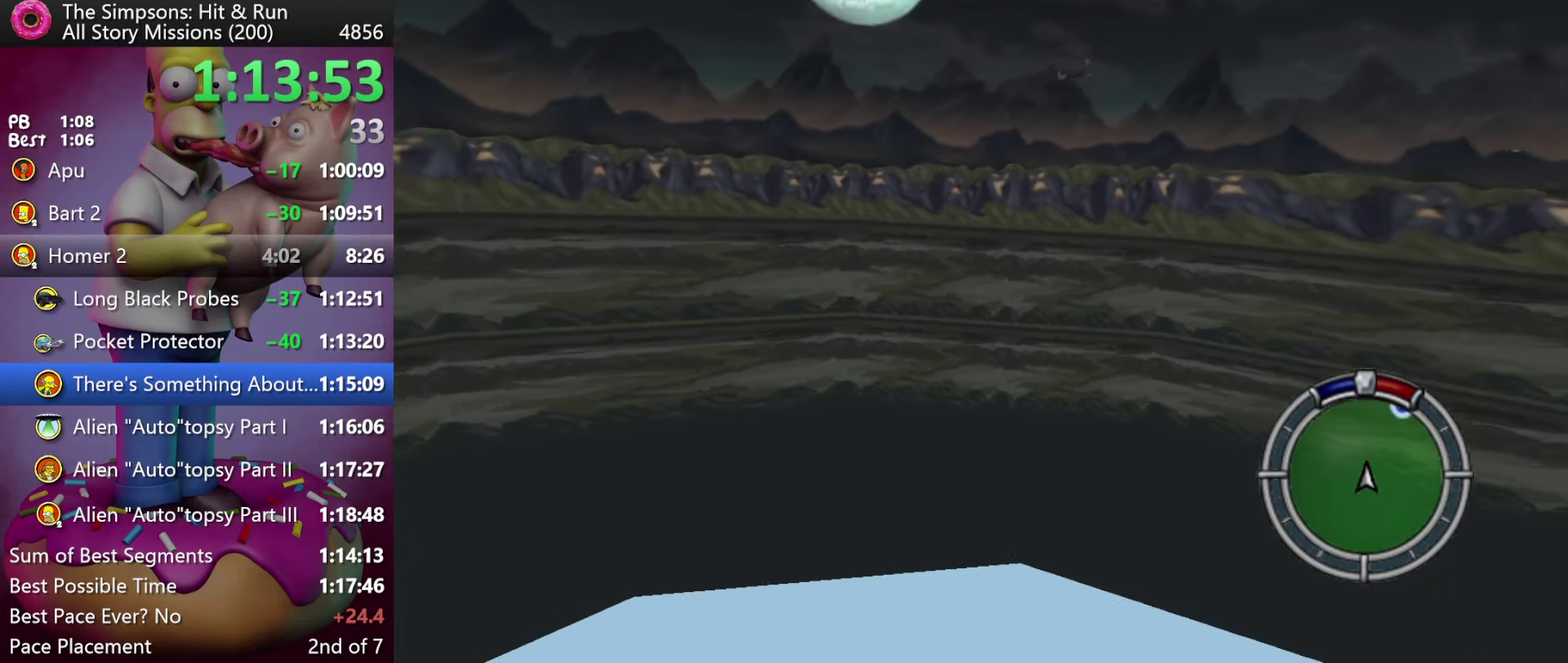
{"buttons": ["A", "R2"], "events": [[200, "DPAD_RIGHT", "down"], [233, "A", "down"], [333, "DPAD_RIGHT", "up"]]}
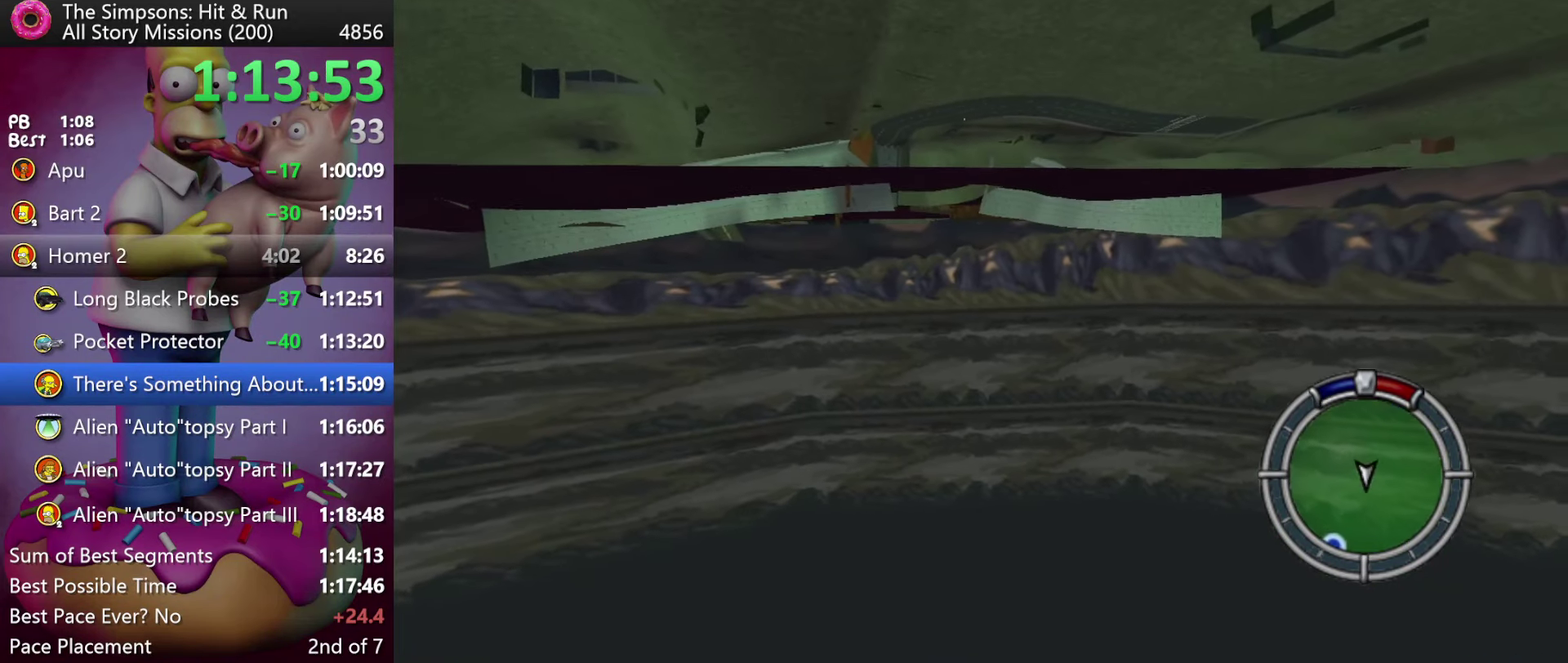
{"buttons": ["R2"], "events": [[167, "DPAD_RIGHT", "down"], [300, "A", "up"], [400, "DPAD_RIGHT", "up"]]}
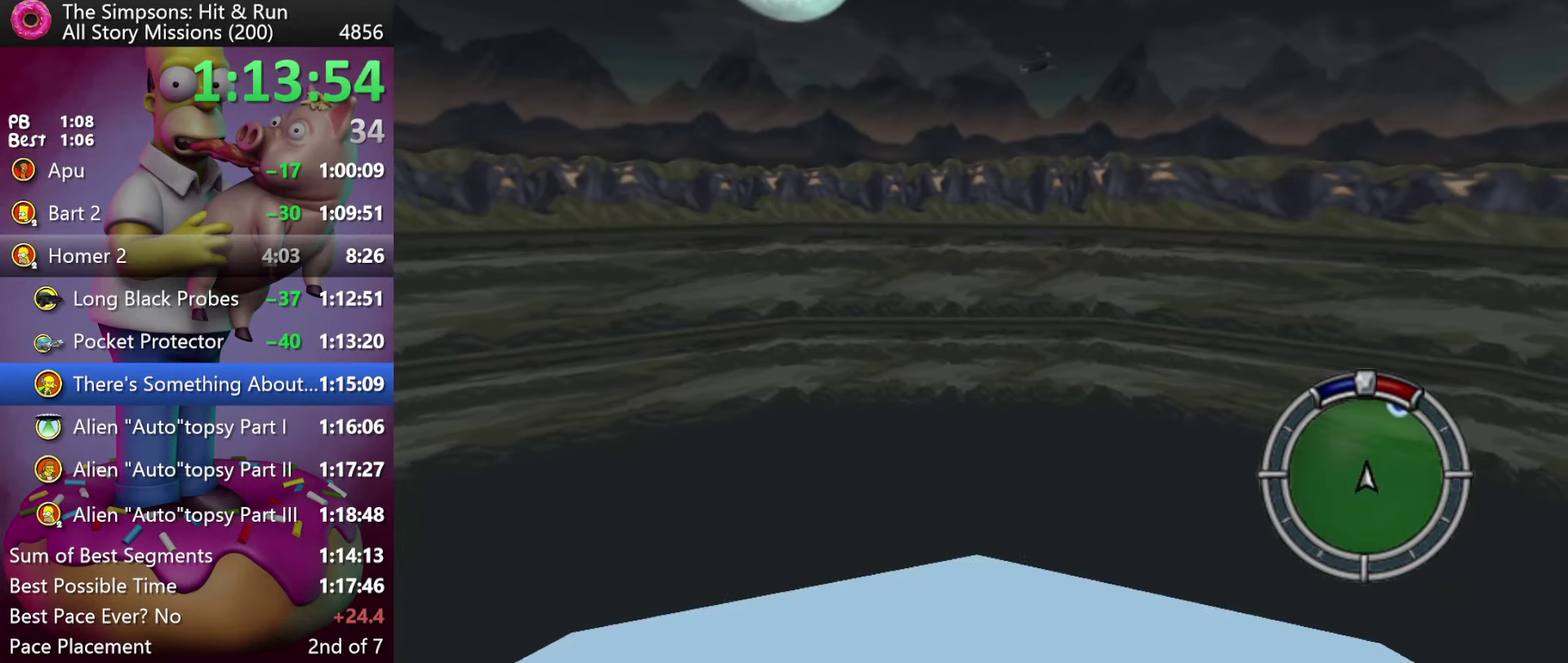
{"buttons": ["A", "R2"], "events": [[183, "DPAD_RIGHT", "down"], [300, "DPAD_RIGHT", "up"], [367, "A", "down"]]}
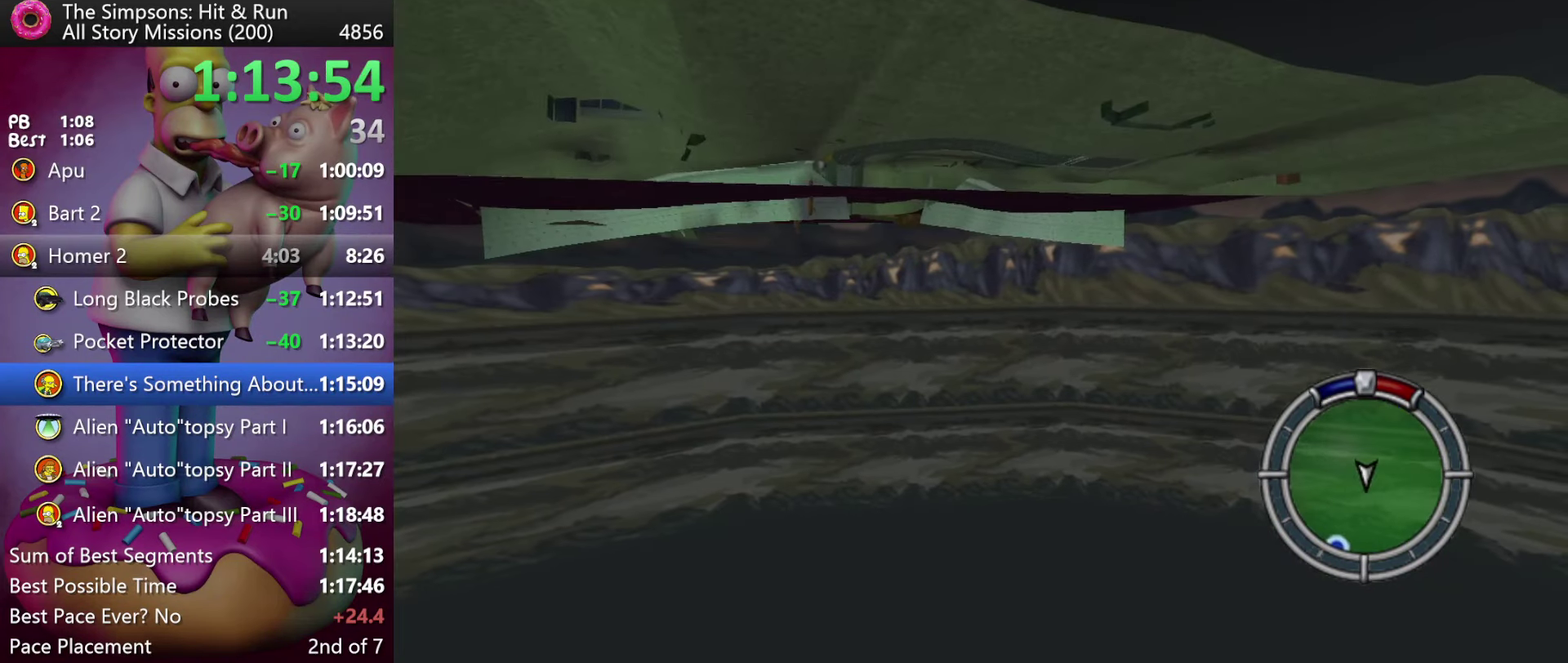
{"buttons": ["A", "R2"], "events": [[383, "DPAD_RIGHT", "down"], [467, "DPAD_RIGHT", "up"]]}
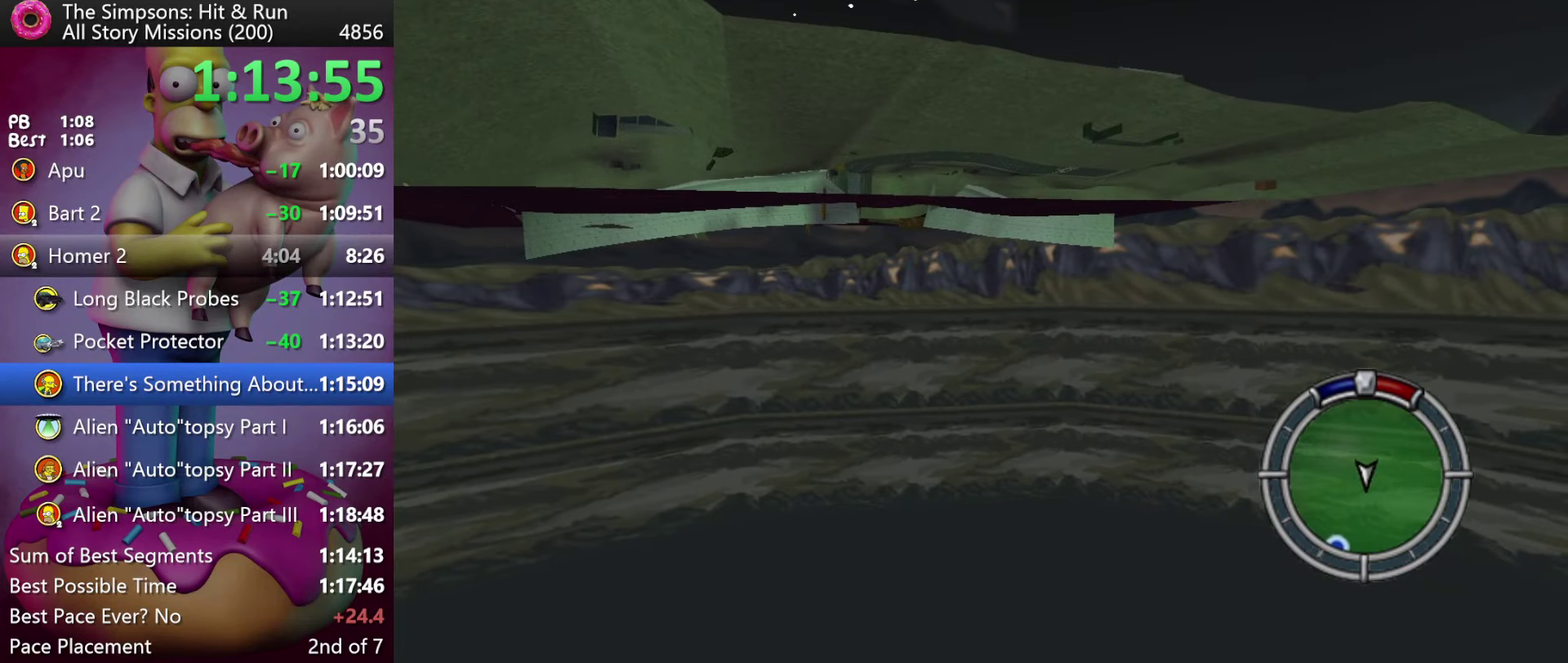
{"buttons": ["A", "R2"], "events": [[333, "DPAD_RIGHT", "down"], [450, "DPAD_RIGHT", "up"]]}
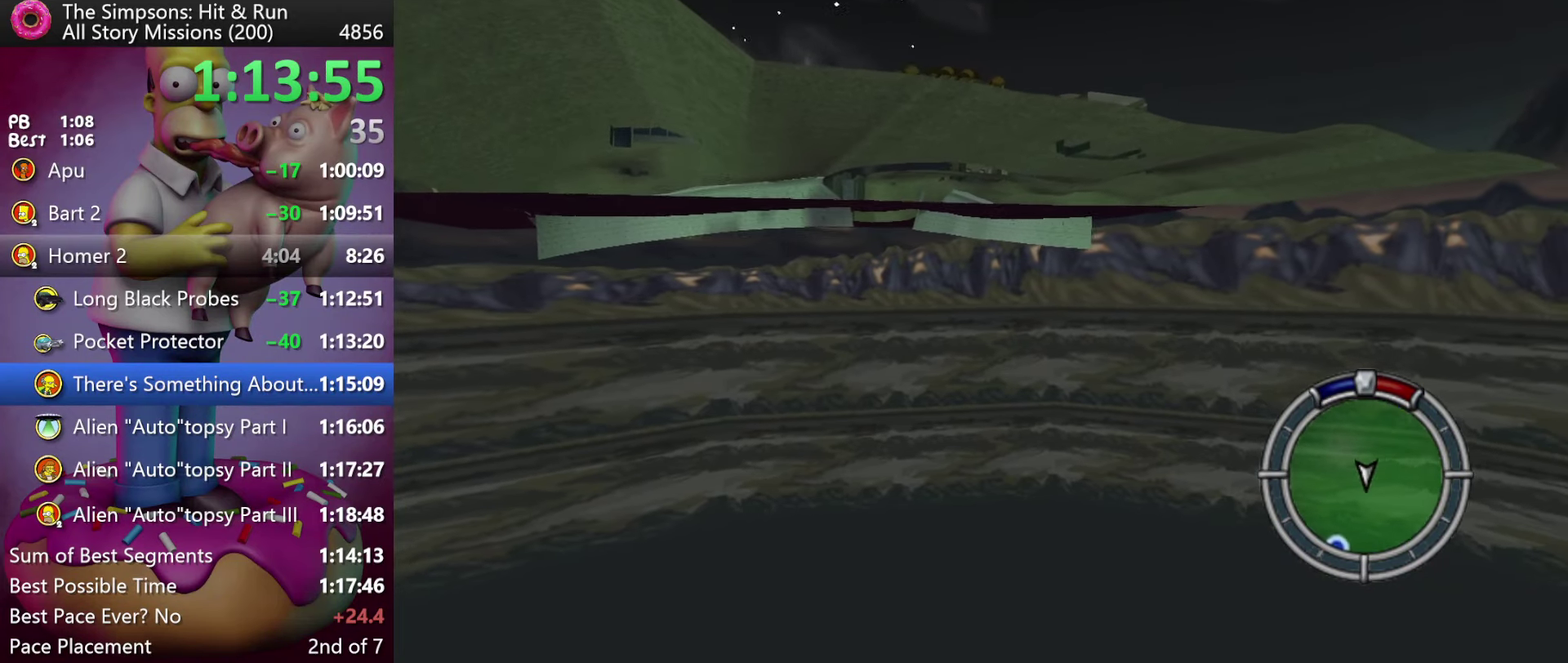
{"buttons": ["A", "R2"], "events": [[300, "DPAD_RIGHT", "down"], [383, "DPAD_RIGHT", "up"]]}
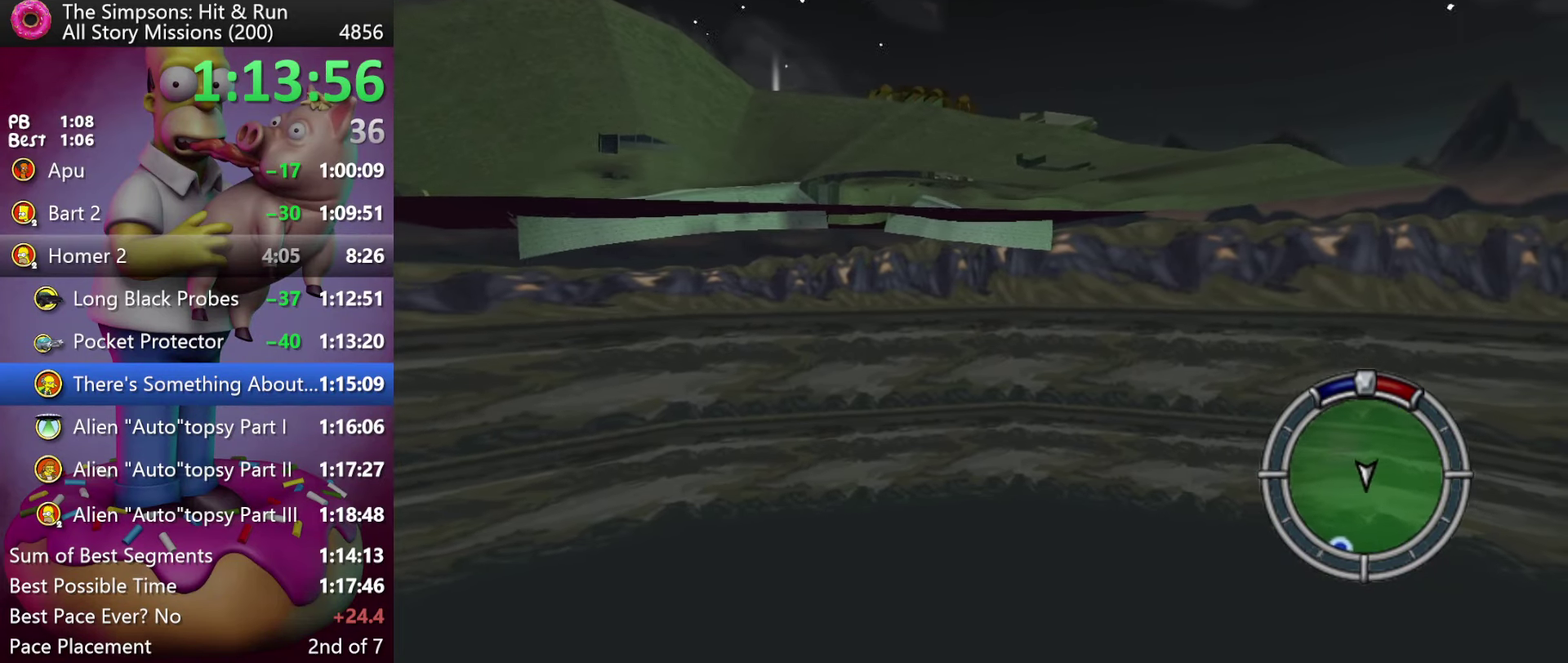
{"buttons": ["A", "R2"], "events": []}
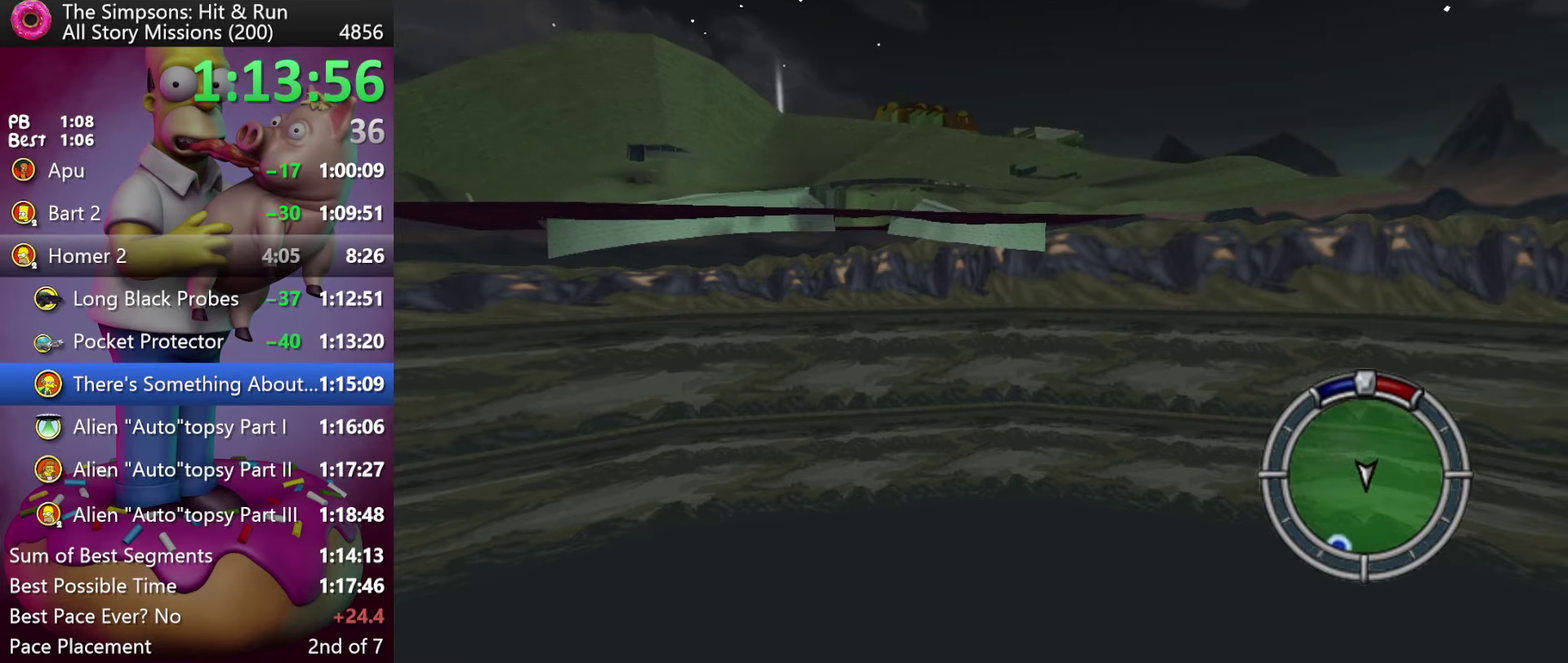
{"buttons": ["A", "R2"], "events": []}
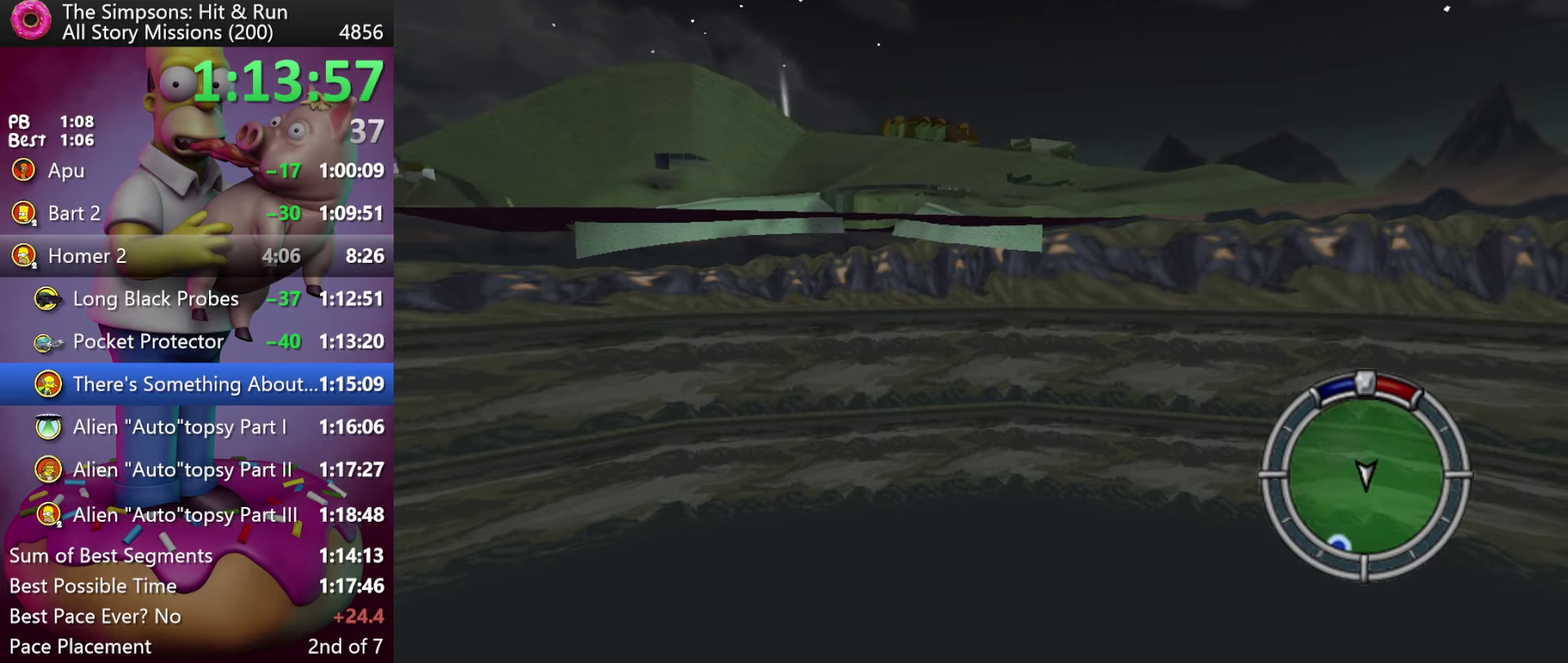
{"buttons": ["A", "R2"], "events": []}